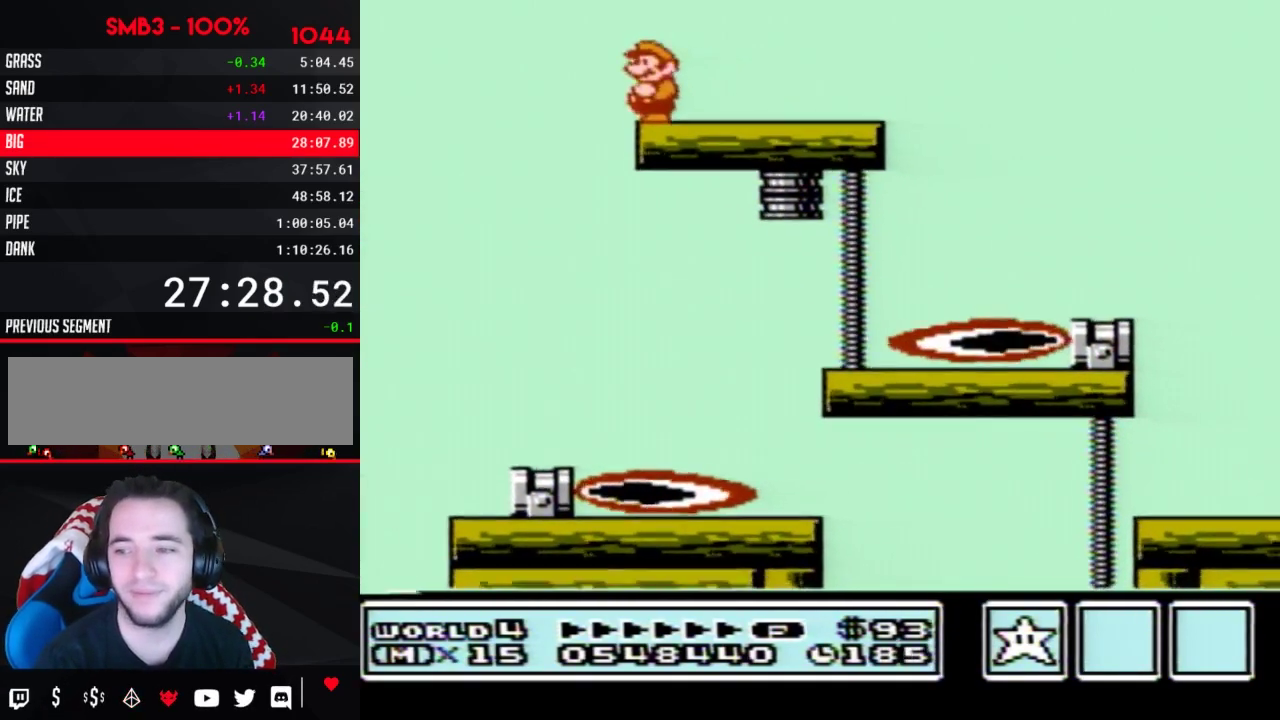
Gameplay with a controller (Nintendo layout); each line is a JSON object with the inputs held at the frame after it. "events" lists button and stick changes between this image and that frame as [ms after this image, input, new state], when the widget could be followed in between. Not read: L3 R3.
{"buttons": [], "events": []}
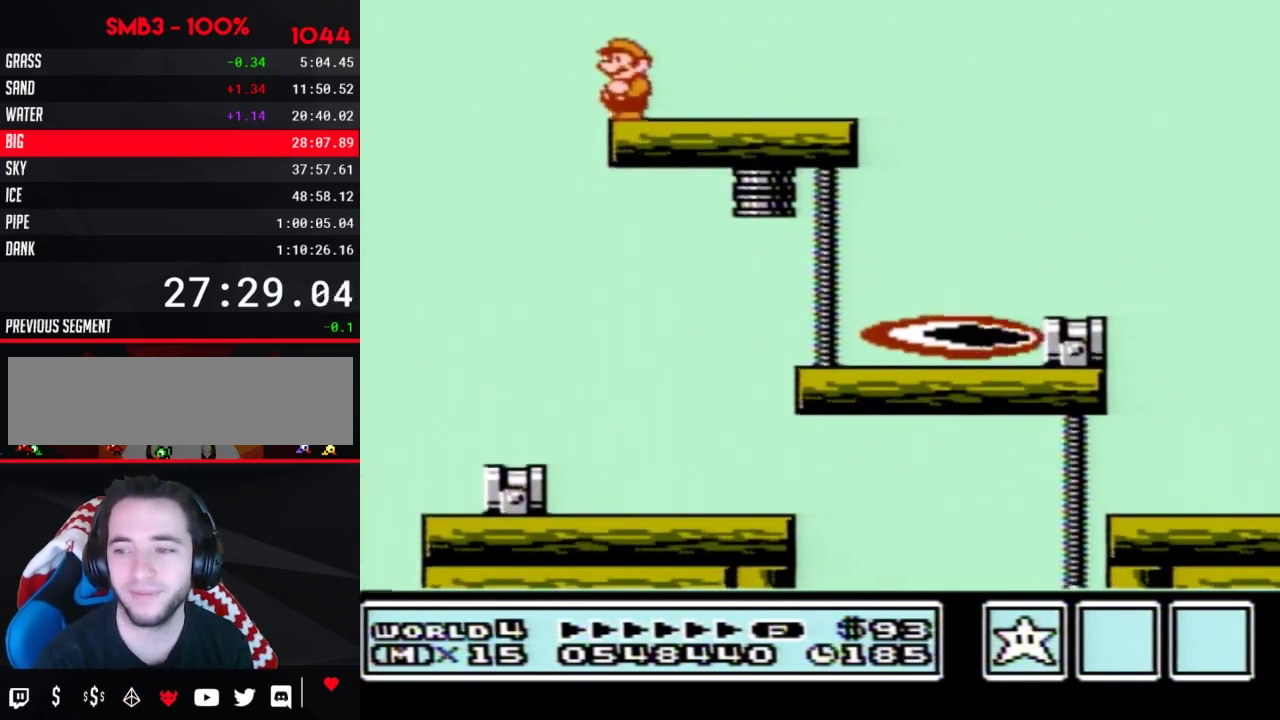
{"buttons": [], "events": []}
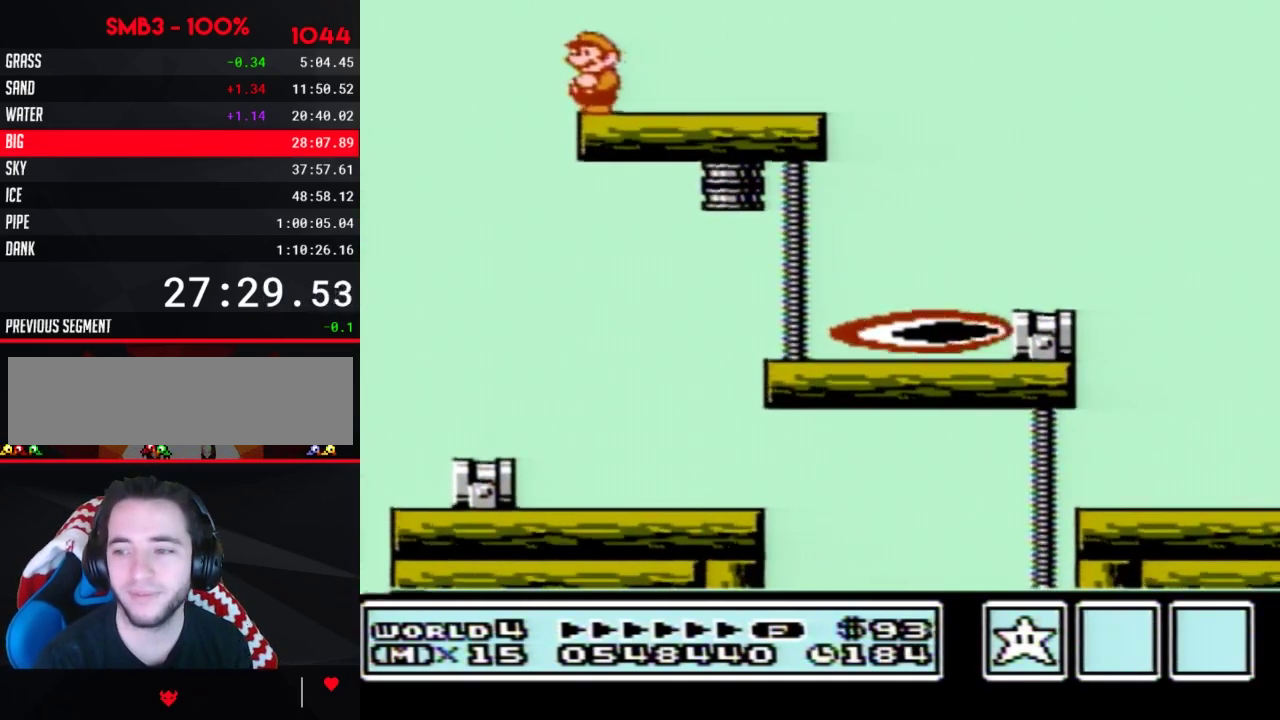
{"buttons": [], "events": []}
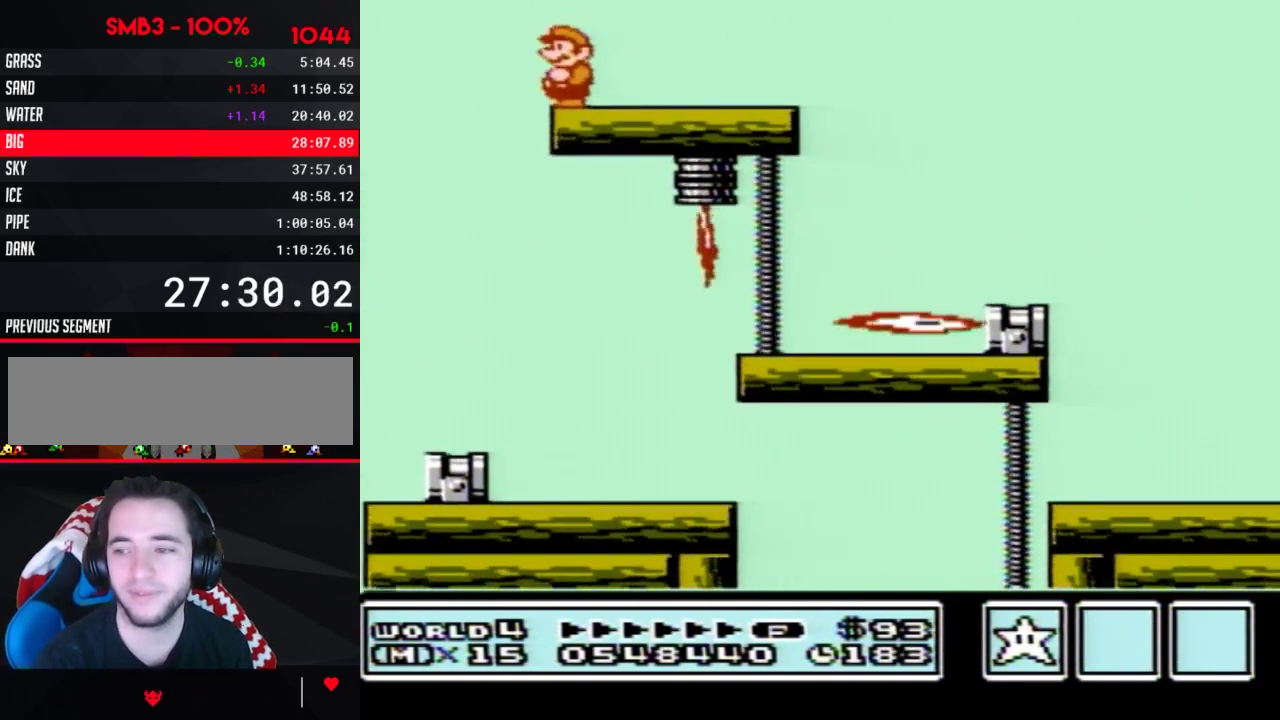
{"buttons": [], "events": []}
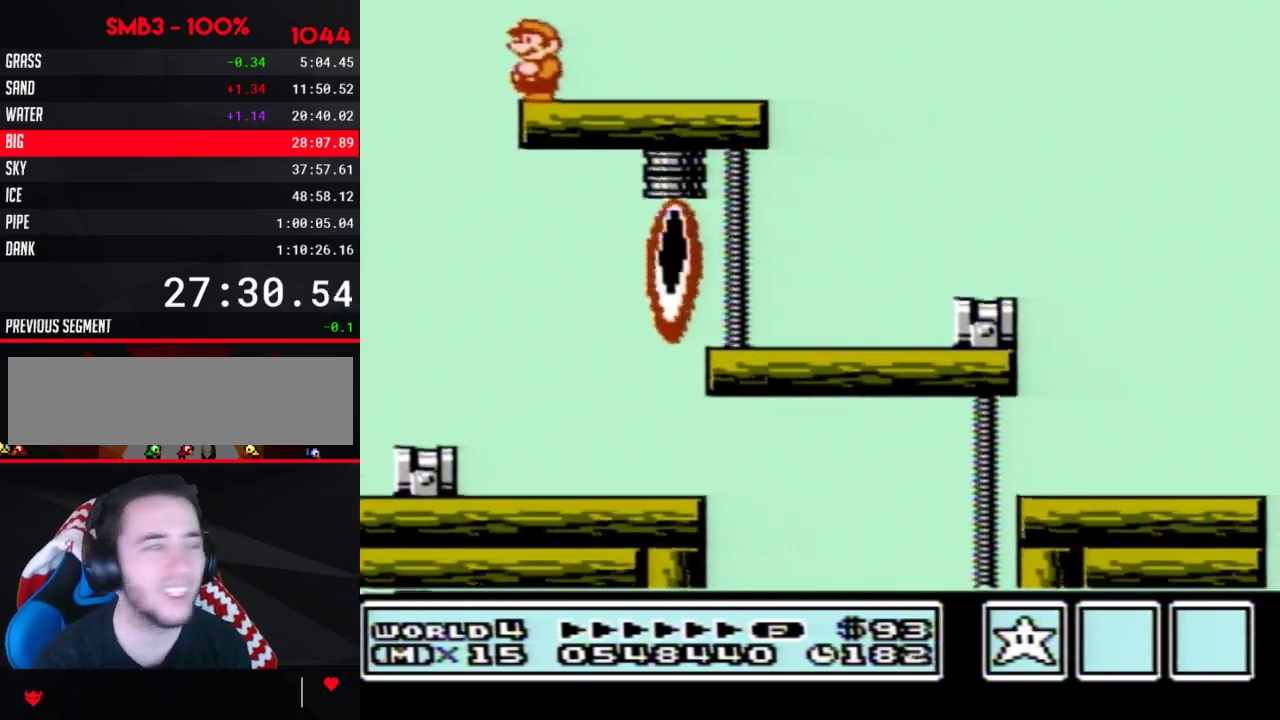
{"buttons": [], "events": []}
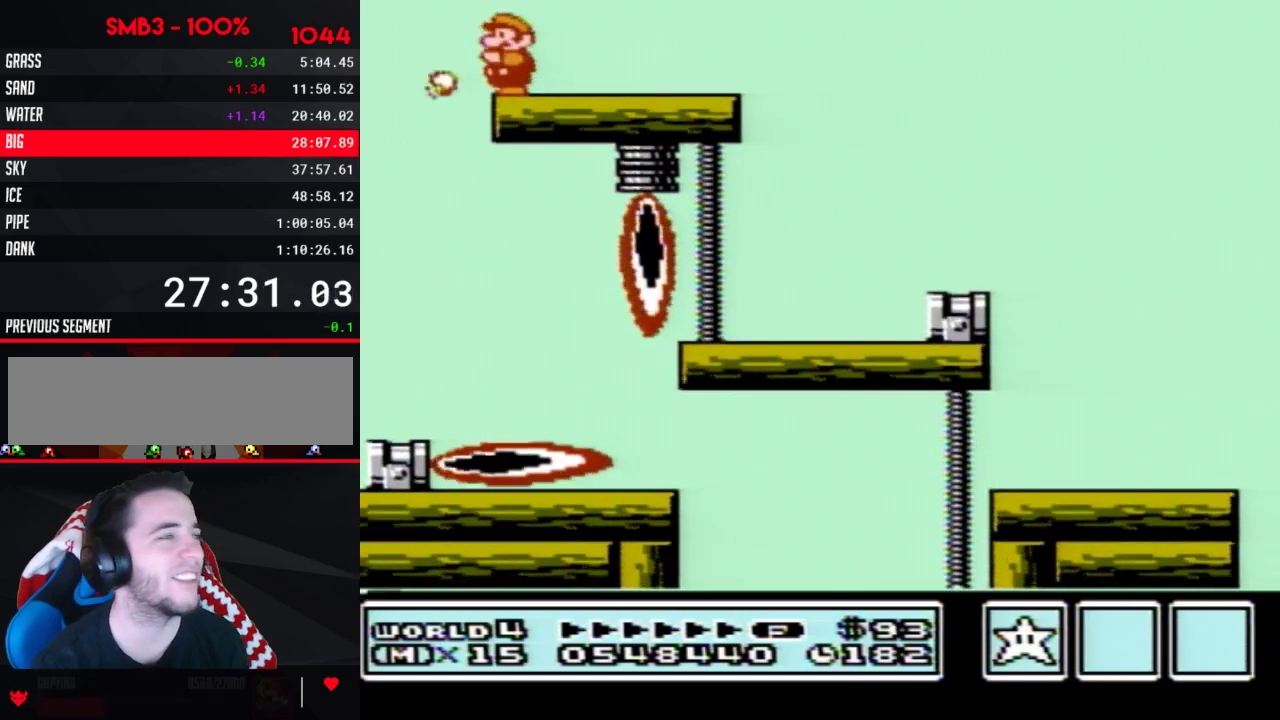
{"buttons": [], "events": []}
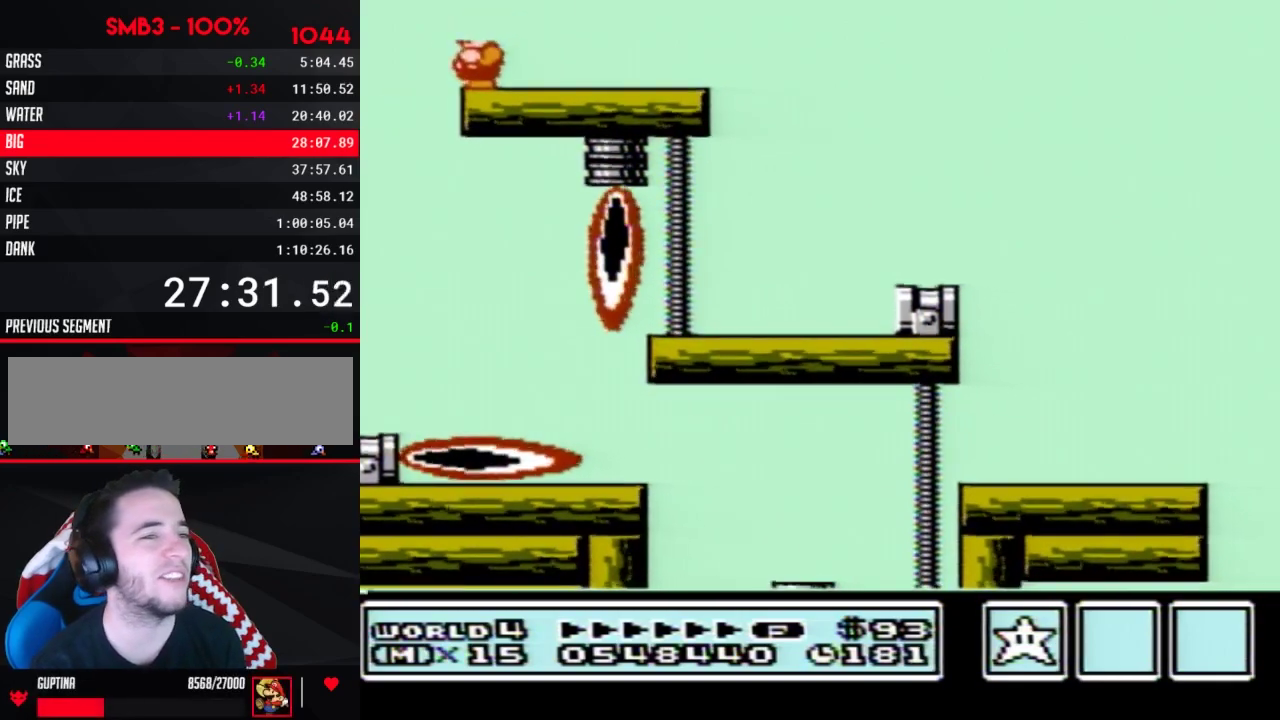
{"buttons": [], "events": []}
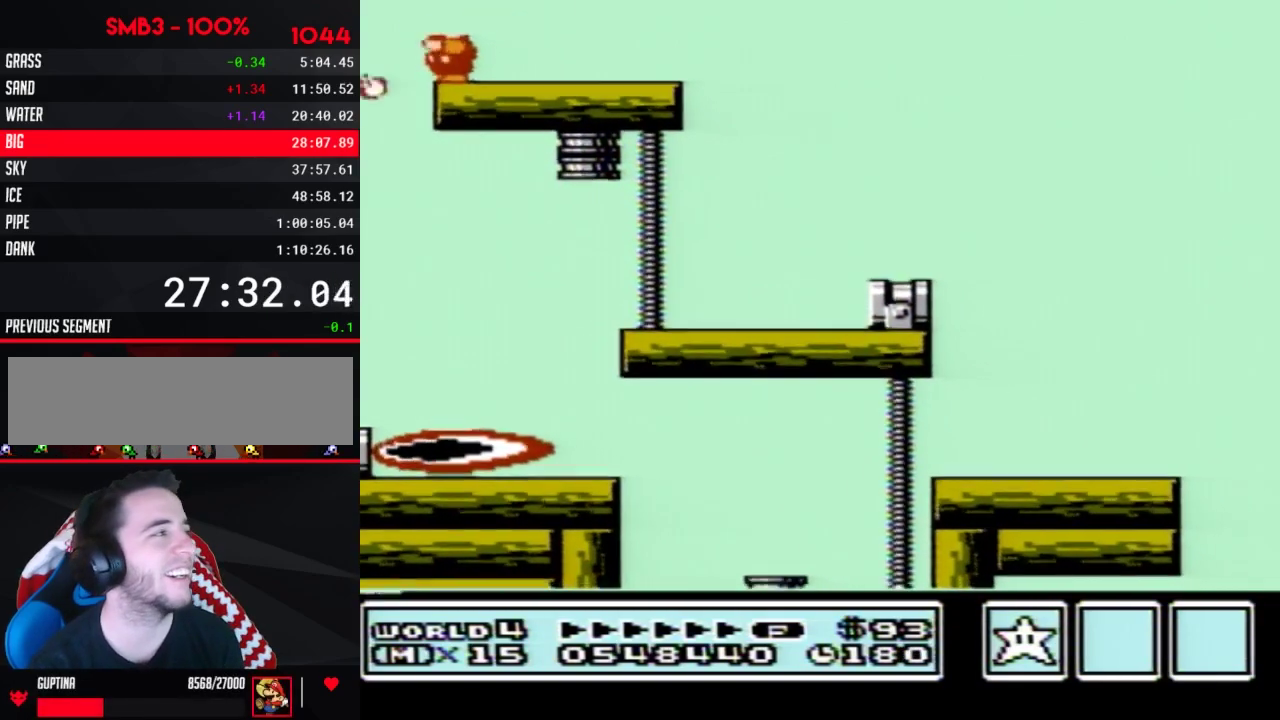
{"buttons": ["B"], "events": [[367, "B", "down"]]}
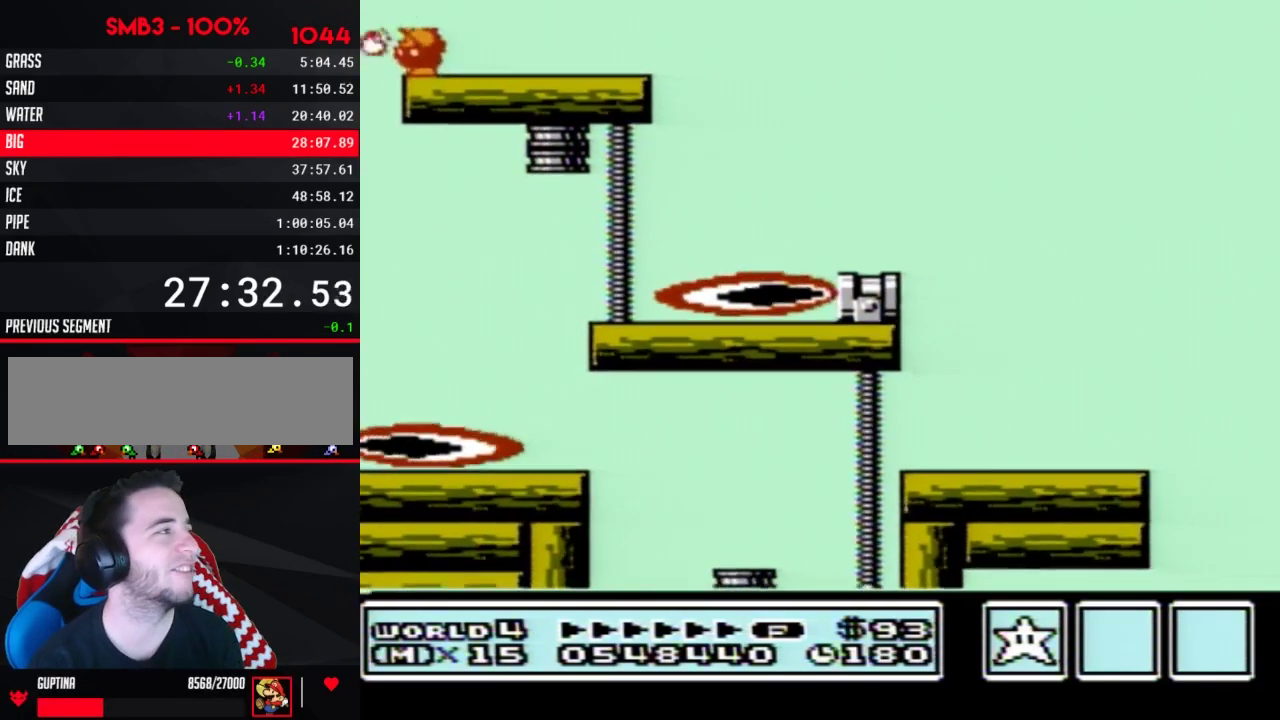
{"buttons": [], "events": [[150, "B", "up"], [233, "B", "down"], [333, "B", "up"], [400, "B", "down"], [450, "B", "up"]]}
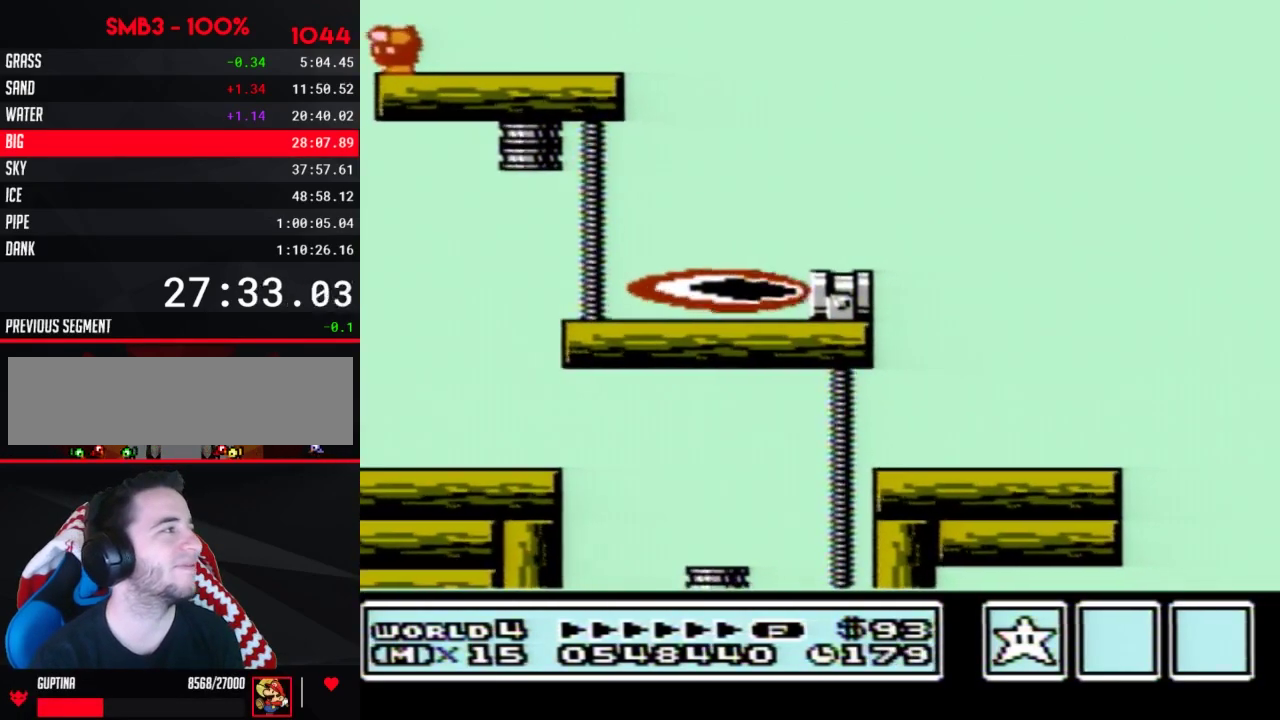
{"buttons": [], "events": [[83, "B", "down"], [150, "B", "up"], [200, "B", "down"], [300, "B", "up"]]}
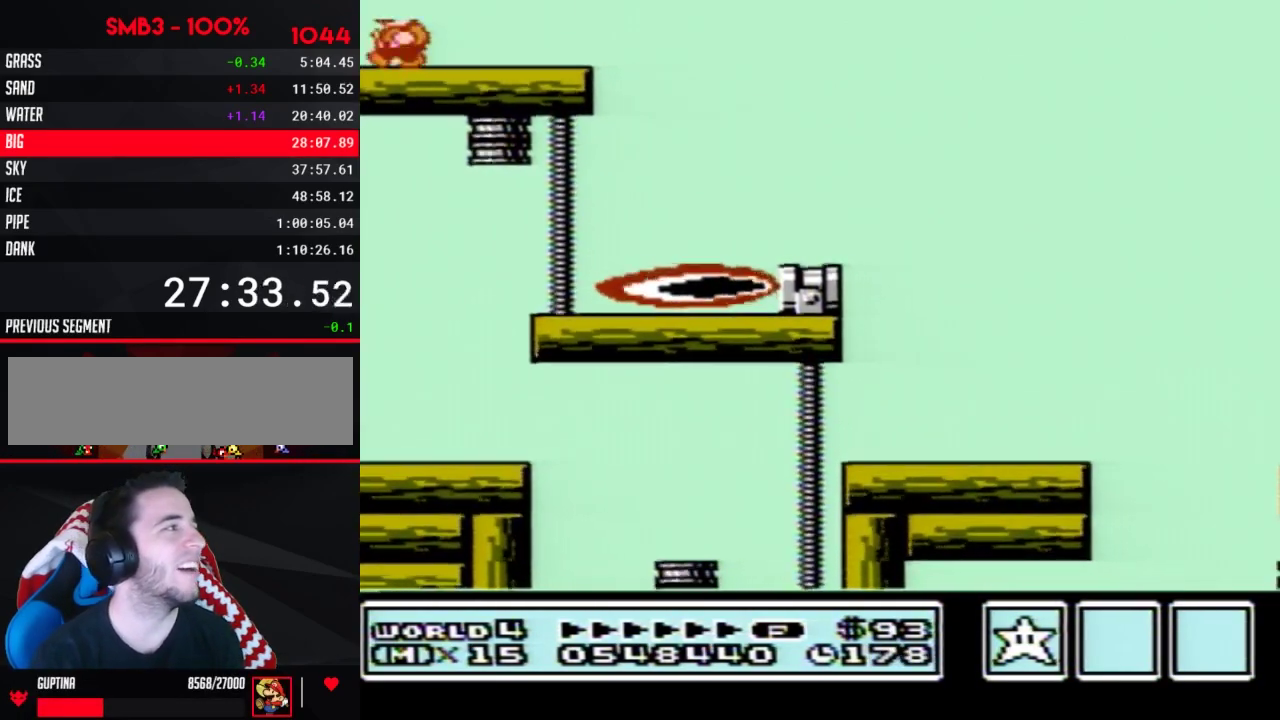
{"buttons": [], "events": []}
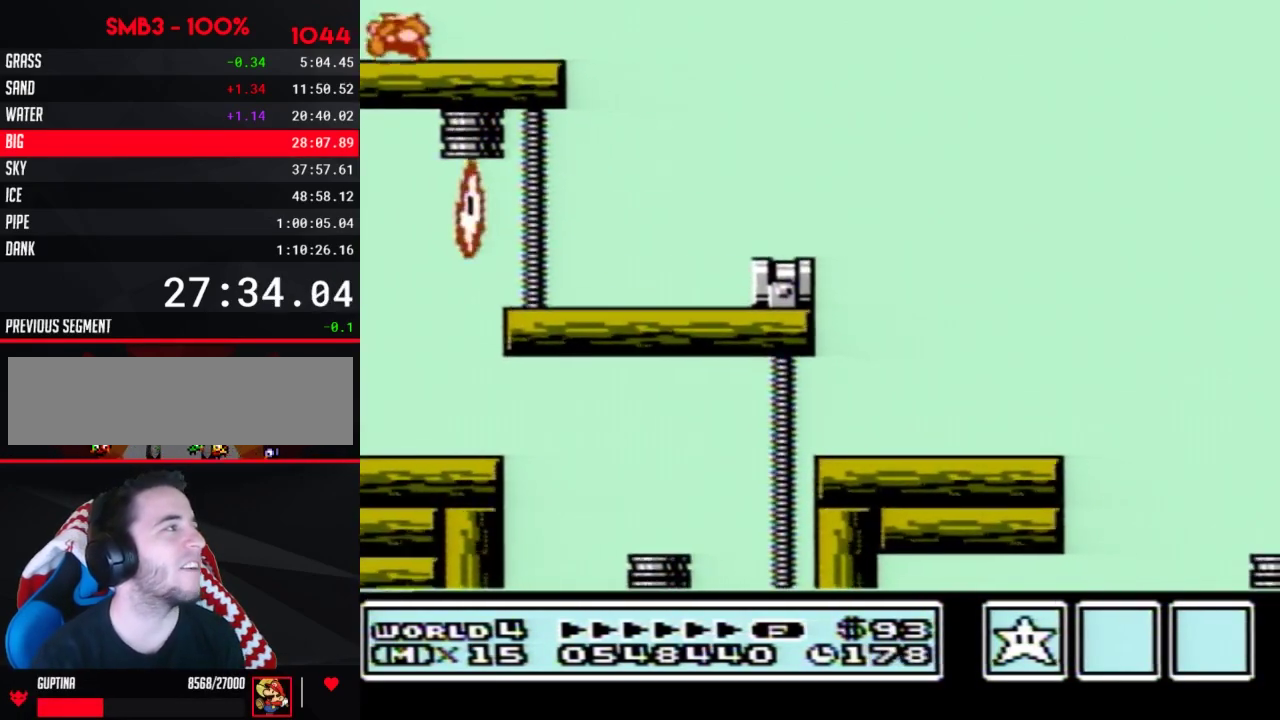
{"buttons": ["B", "DPAD_LEFT"], "events": [[200, "DPAD_LEFT", "down"], [483, "B", "down"]]}
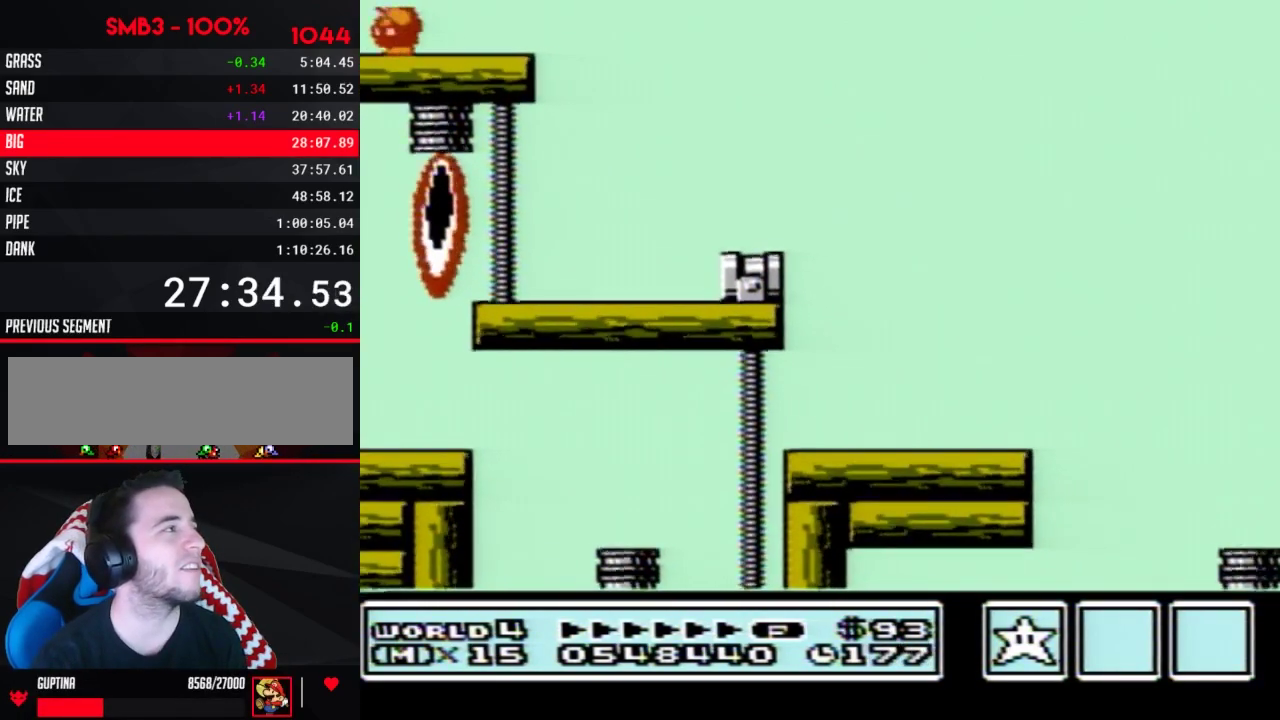
{"buttons": ["B", "DPAD_LEFT"], "events": []}
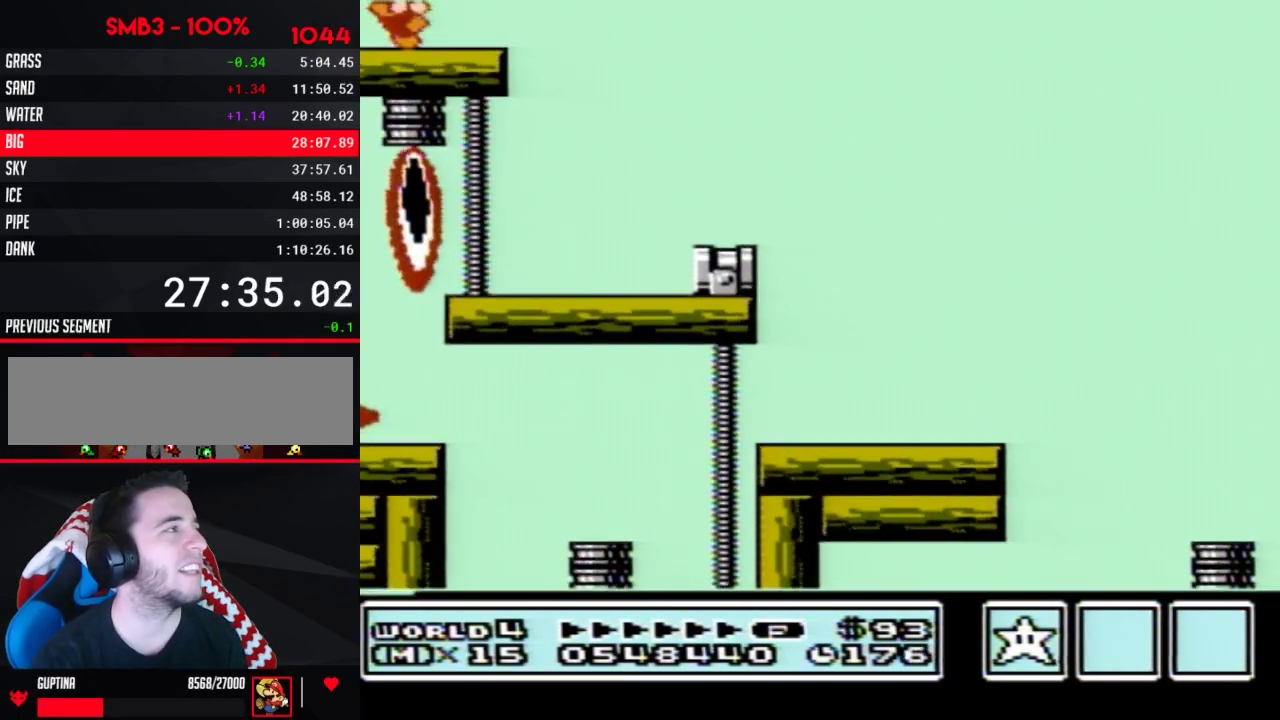
{"buttons": ["B", "DPAD_LEFT"], "events": []}
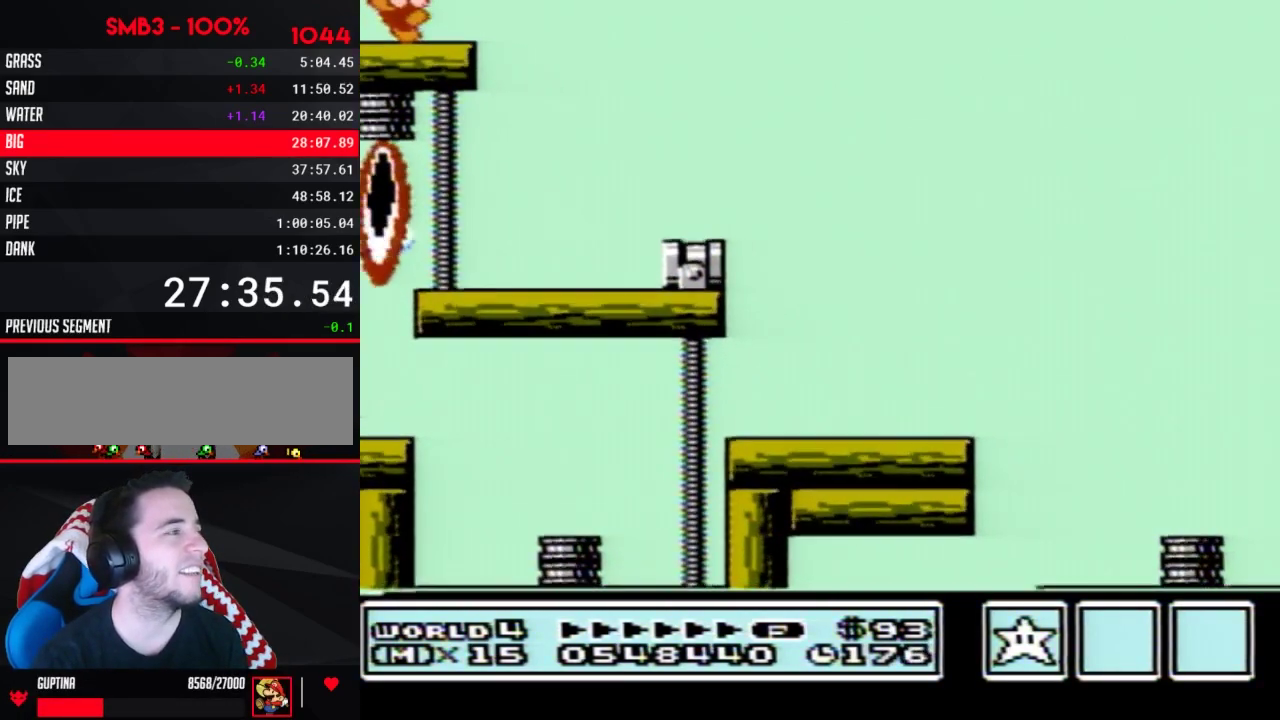
{"buttons": ["B", "DPAD_RIGHT"], "events": [[200, "DPAD_LEFT", "up"], [233, "DPAD_RIGHT", "down"], [267, "B", "up"], [333, "B", "down"]]}
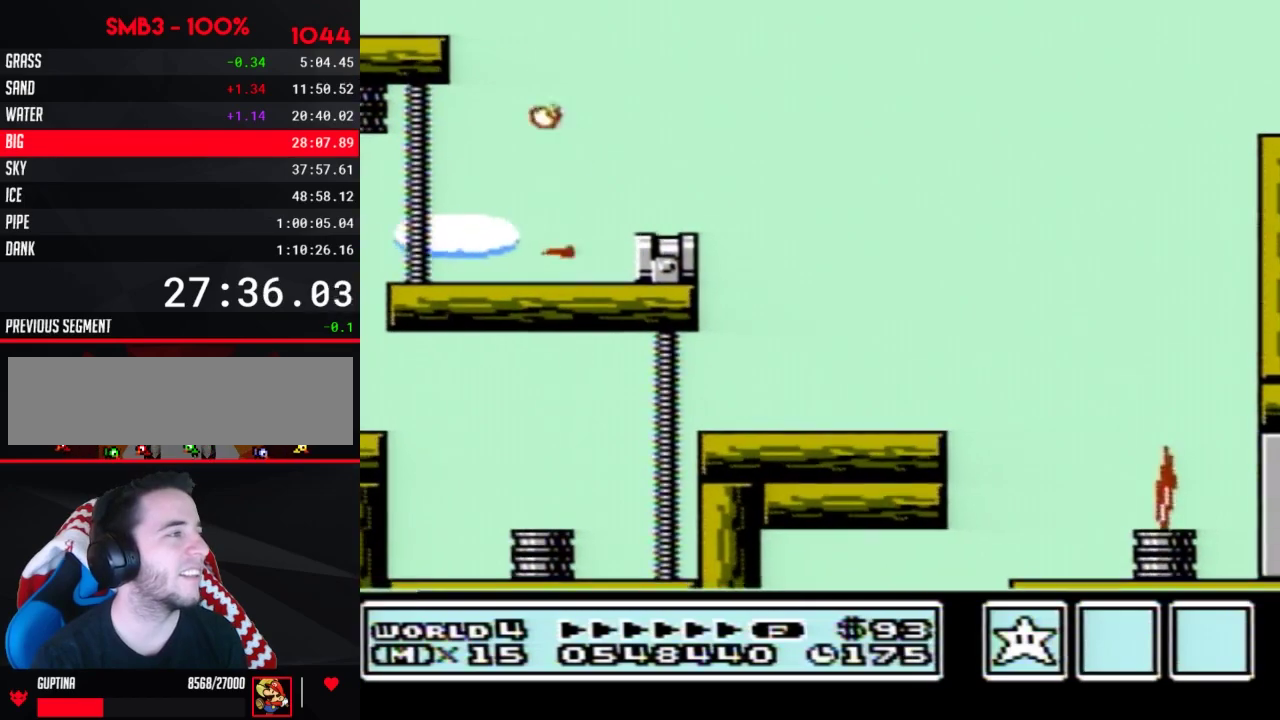
{"buttons": ["B", "DPAD_RIGHT"], "events": []}
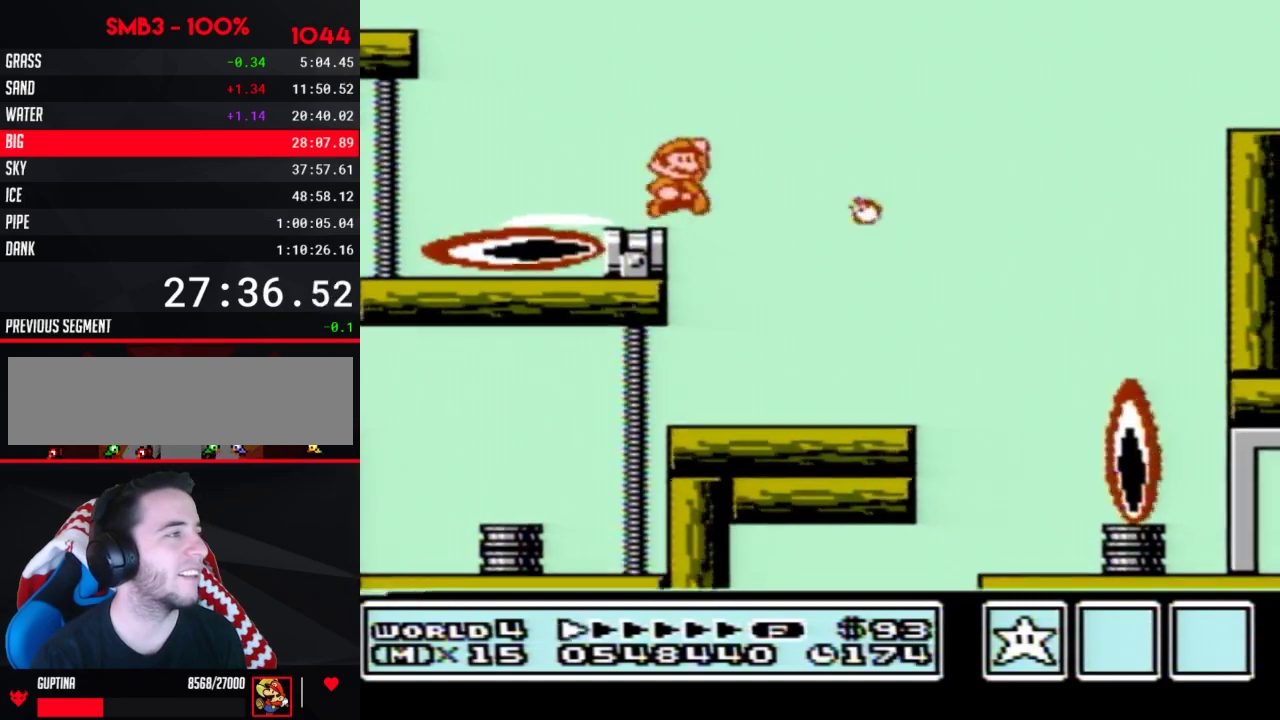
{"buttons": ["A", "B", "DPAD_RIGHT"], "events": [[17, "A", "down"]]}
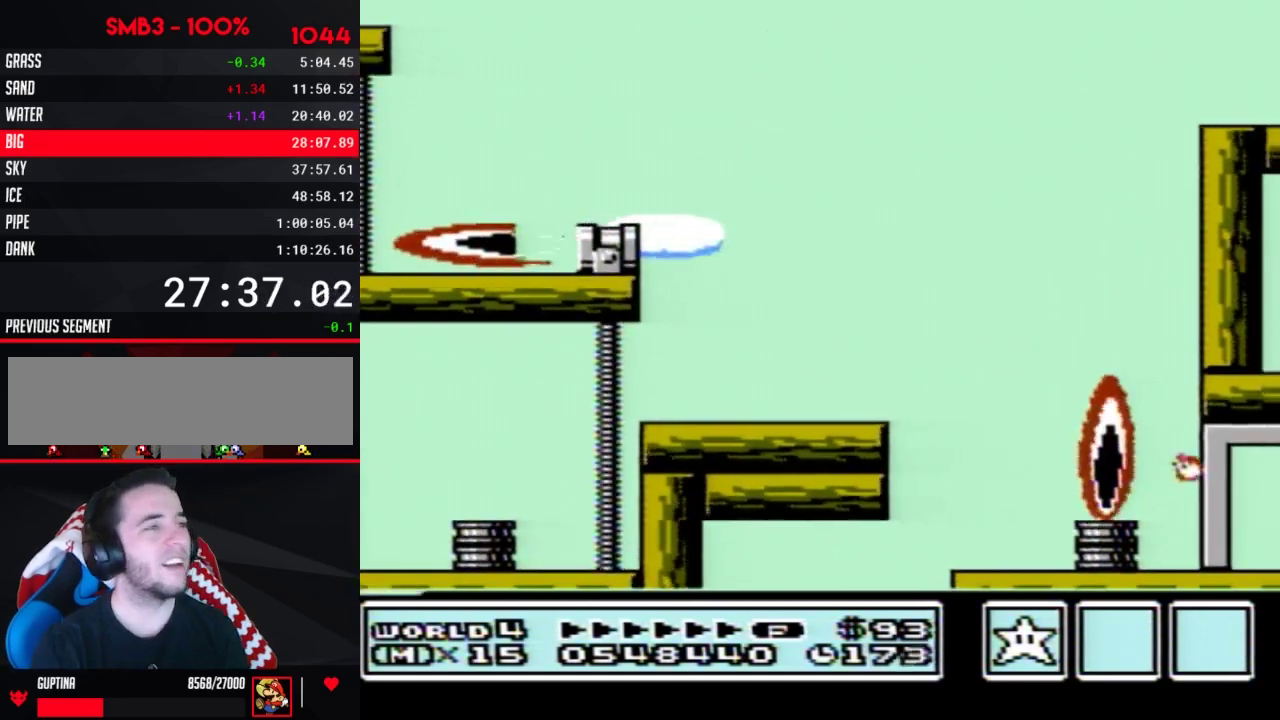
{"buttons": ["DPAD_RIGHT"], "events": [[400, "A", "up"], [483, "B", "up"]]}
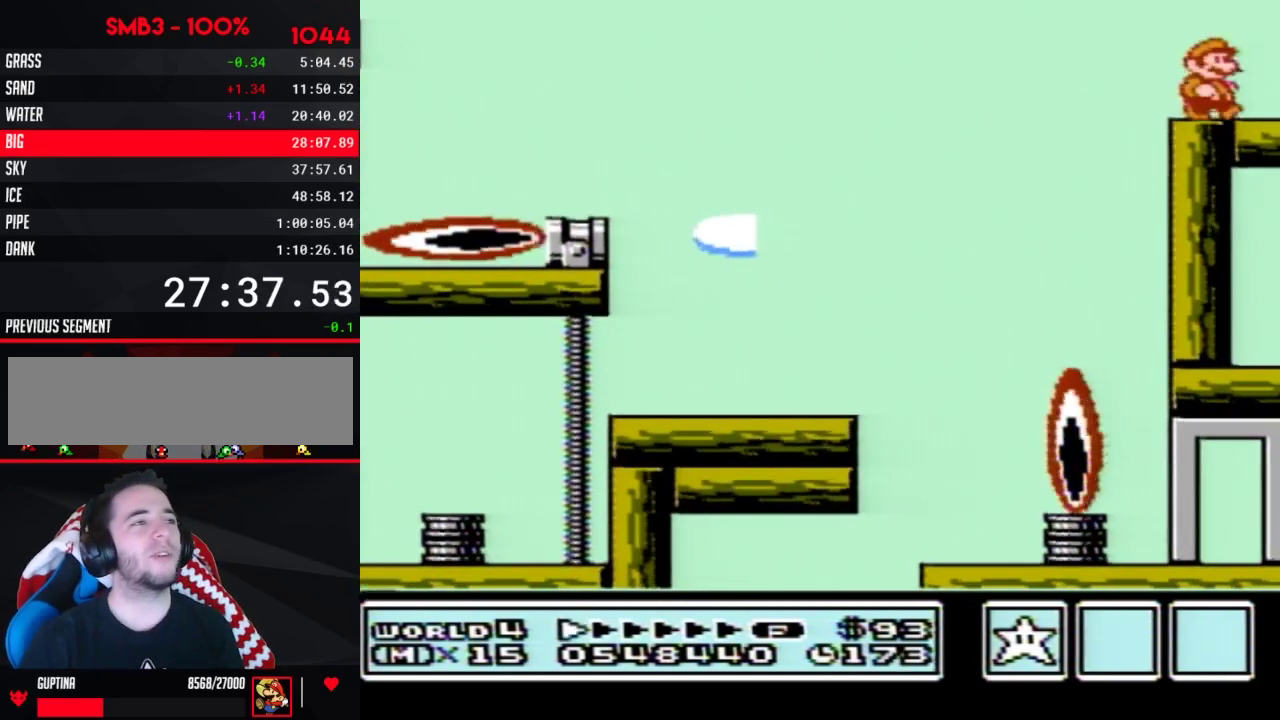
{"buttons": ["B", "DPAD_RIGHT"], "events": [[117, "DPAD_RIGHT", "up"], [200, "DPAD_RIGHT", "down"], [483, "B", "down"]]}
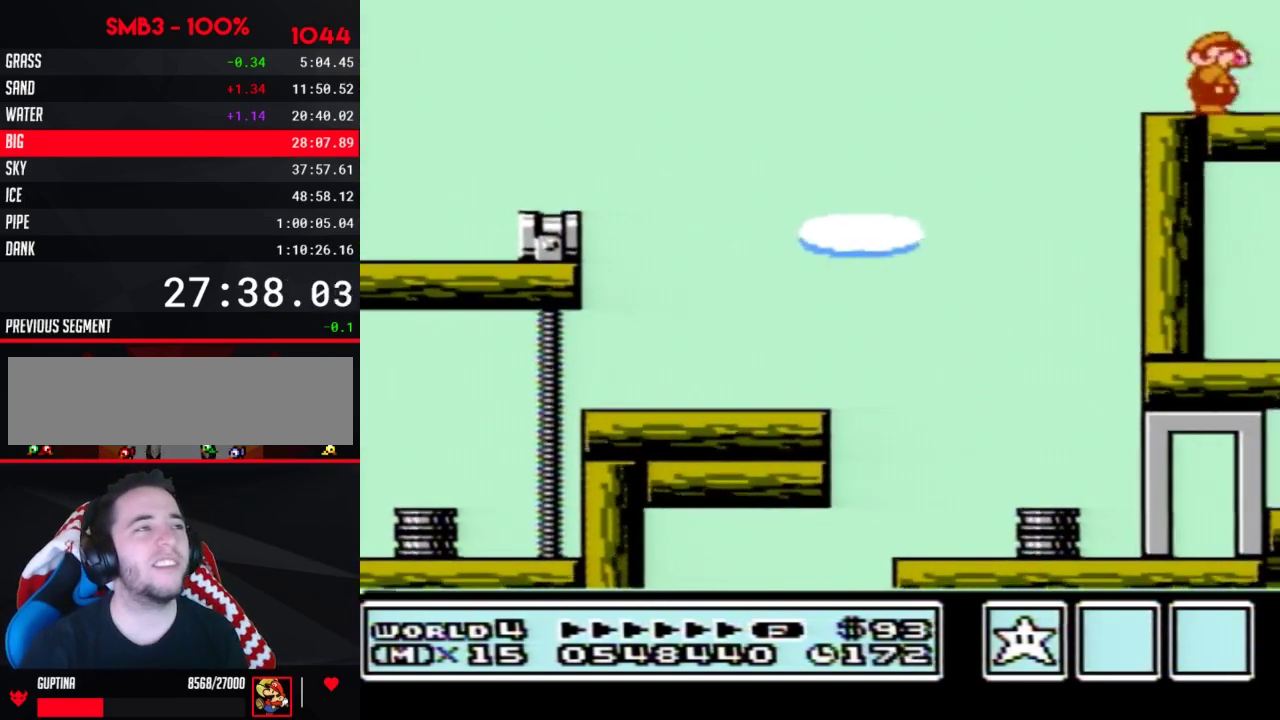
{"buttons": ["B", "DPAD_RIGHT"], "events": [[50, "B", "up"], [117, "B", "down"], [183, "B", "up"], [233, "B", "down"], [300, "B", "up"], [367, "B", "down"], [433, "B", "up"], [483, "B", "down"]]}
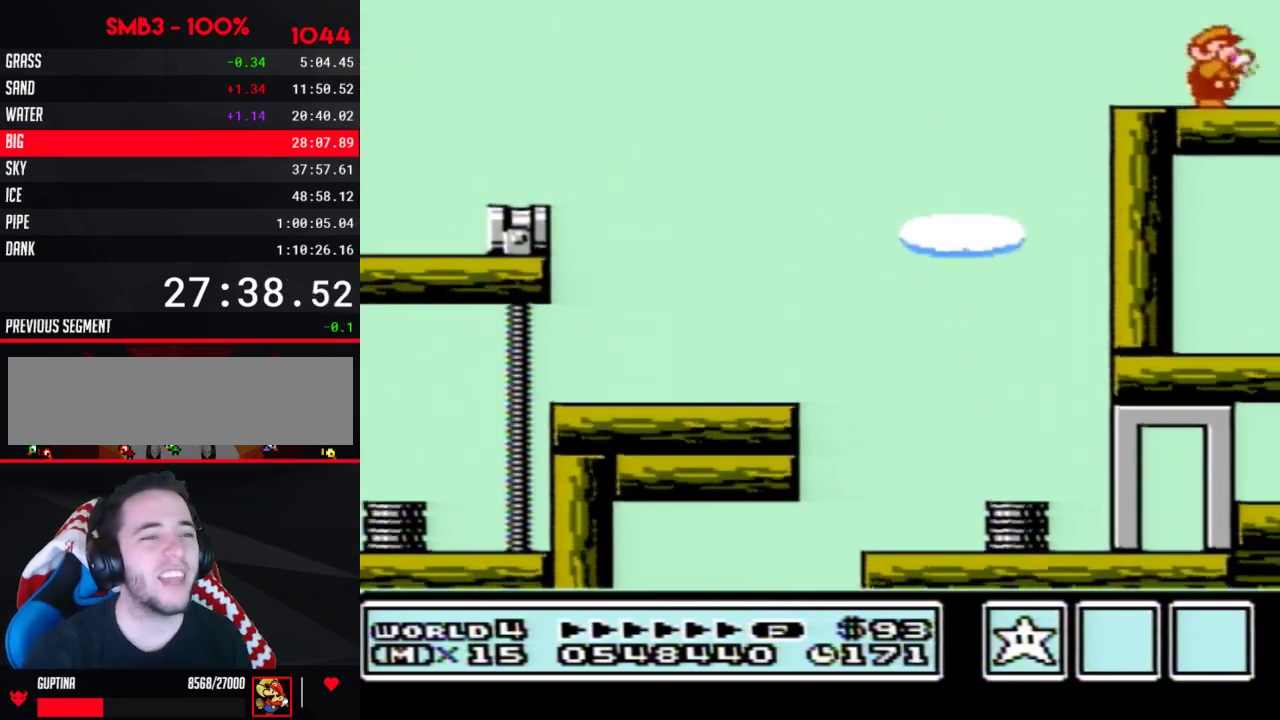
{"buttons": ["DPAD_RIGHT"], "events": [[150, "B", "up"]]}
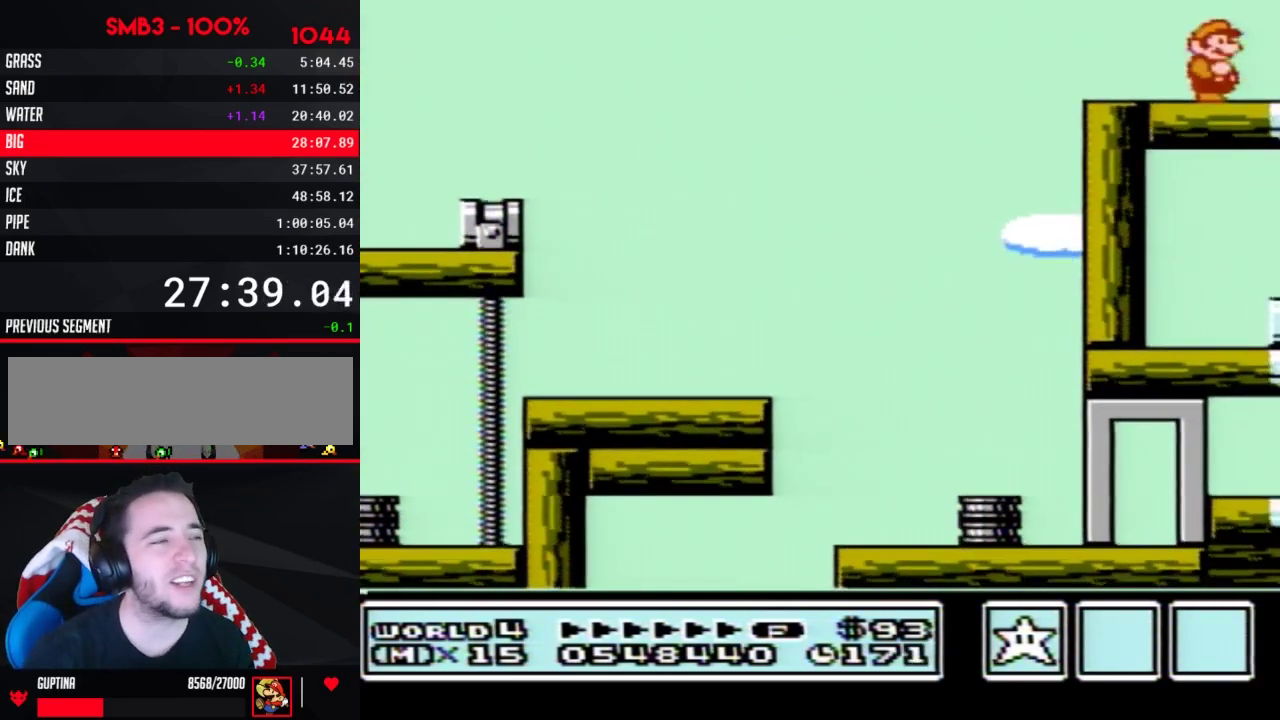
{"buttons": ["DPAD_RIGHT"], "events": []}
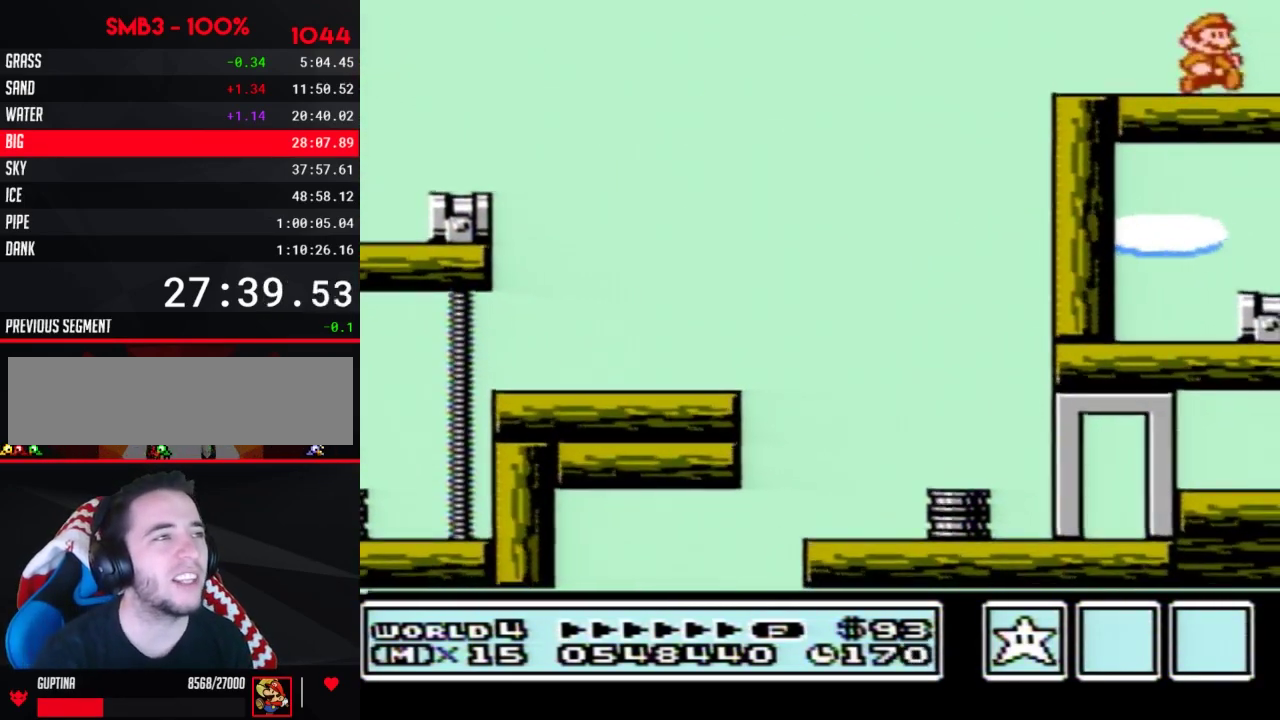
{"buttons": ["DPAD_RIGHT"], "events": []}
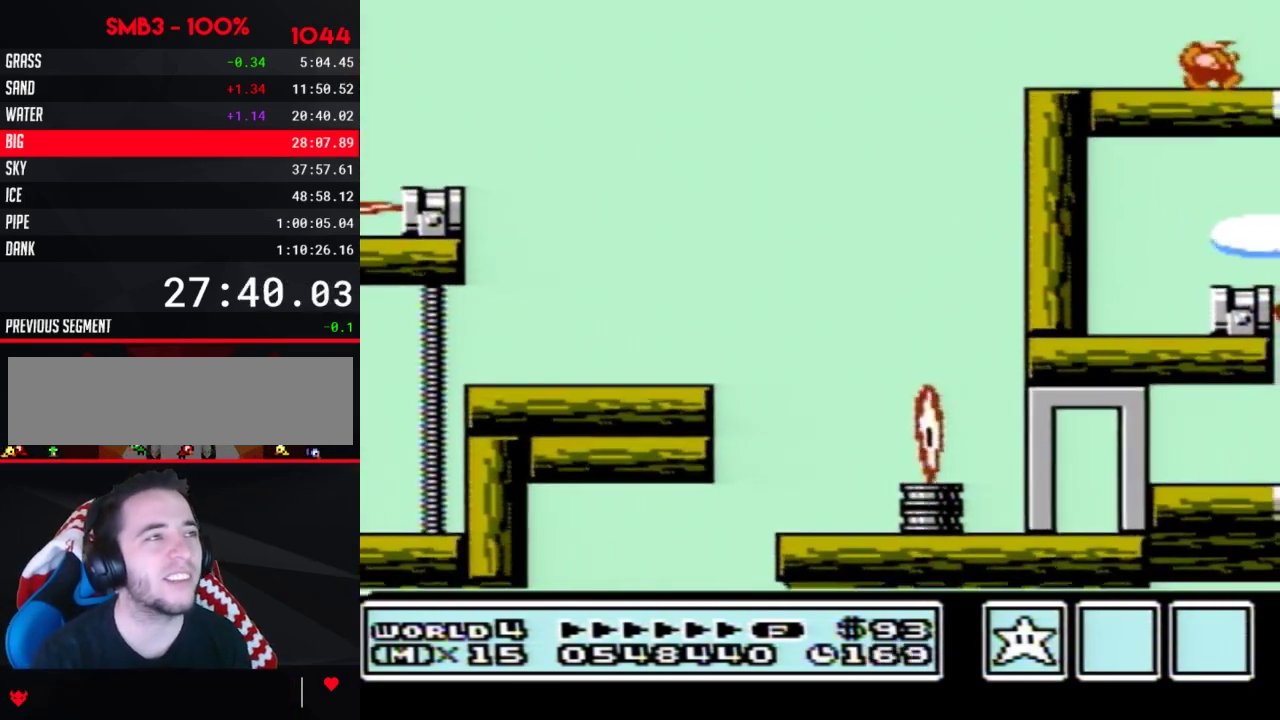
{"buttons": ["DPAD_RIGHT"], "events": []}
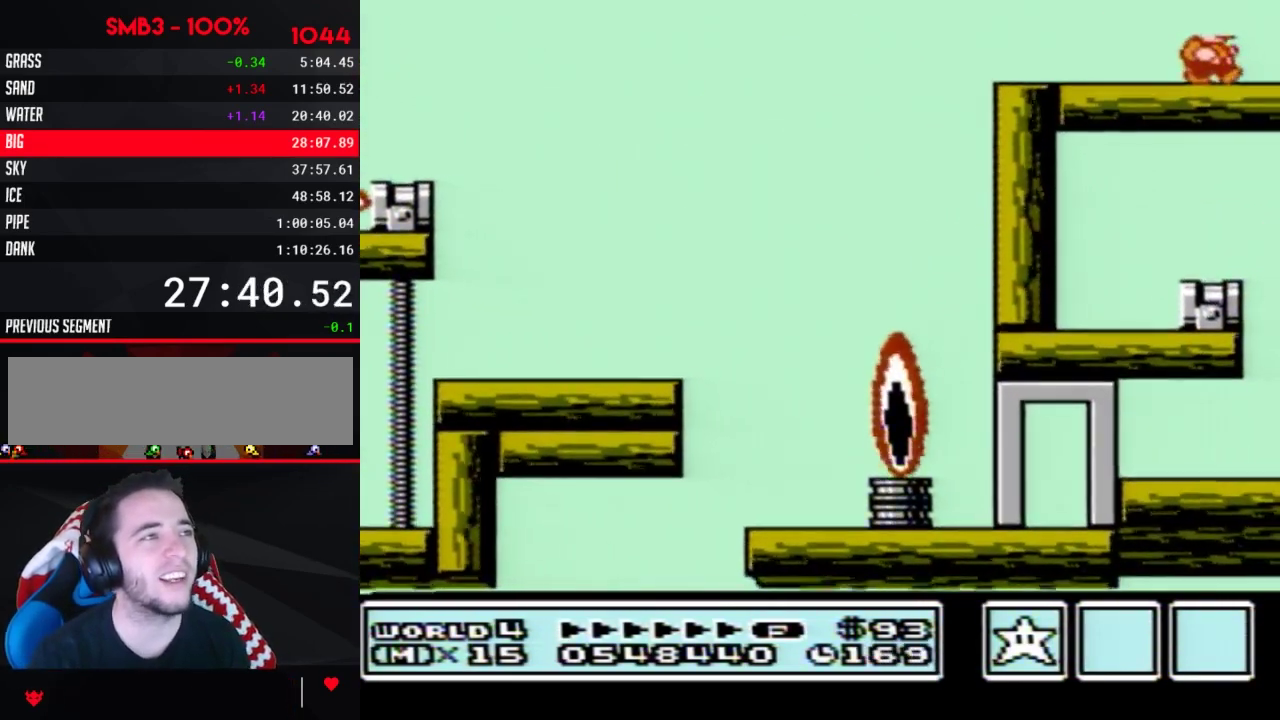
{"buttons": ["DPAD_RIGHT"], "events": []}
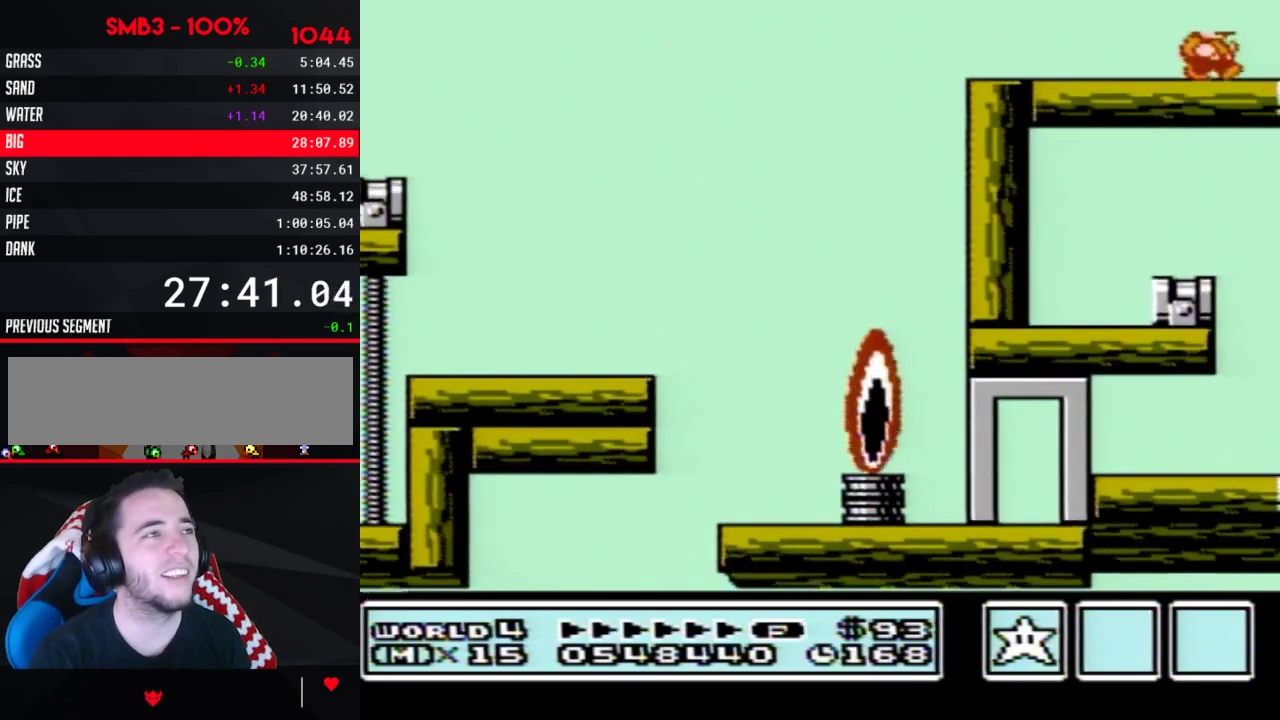
{"buttons": ["DPAD_RIGHT"], "events": []}
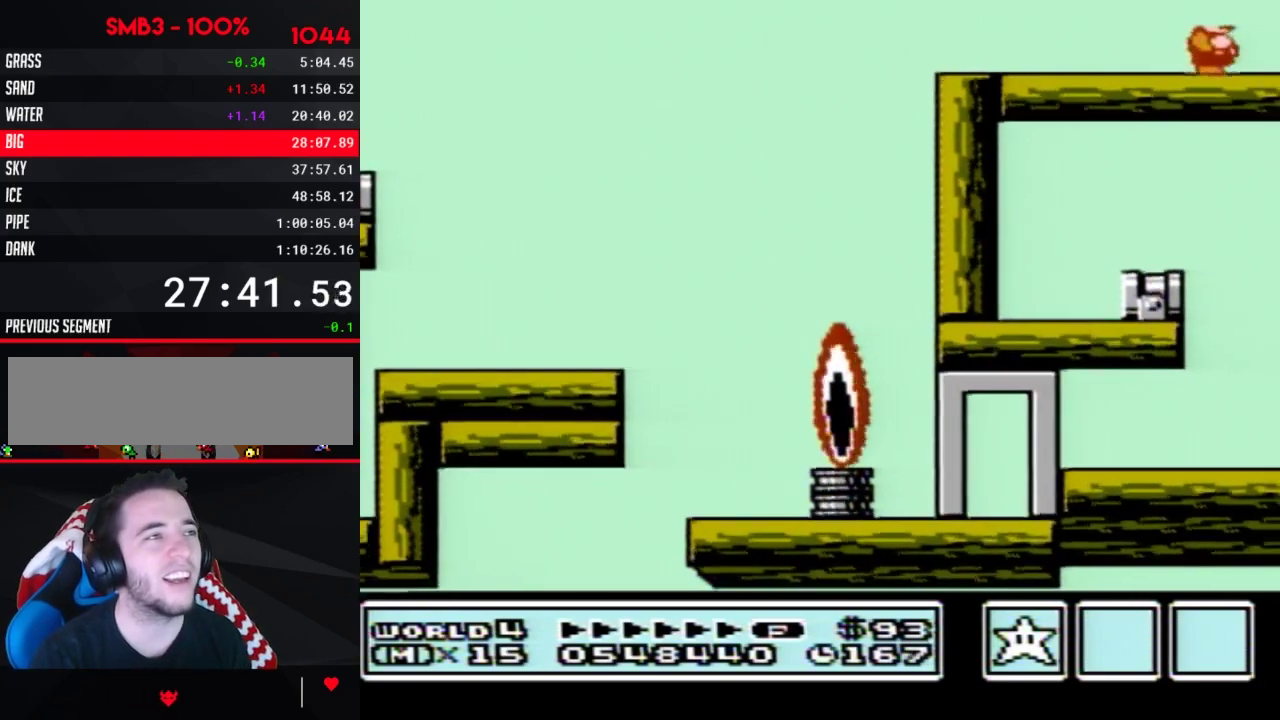
{"buttons": ["DPAD_RIGHT"], "events": []}
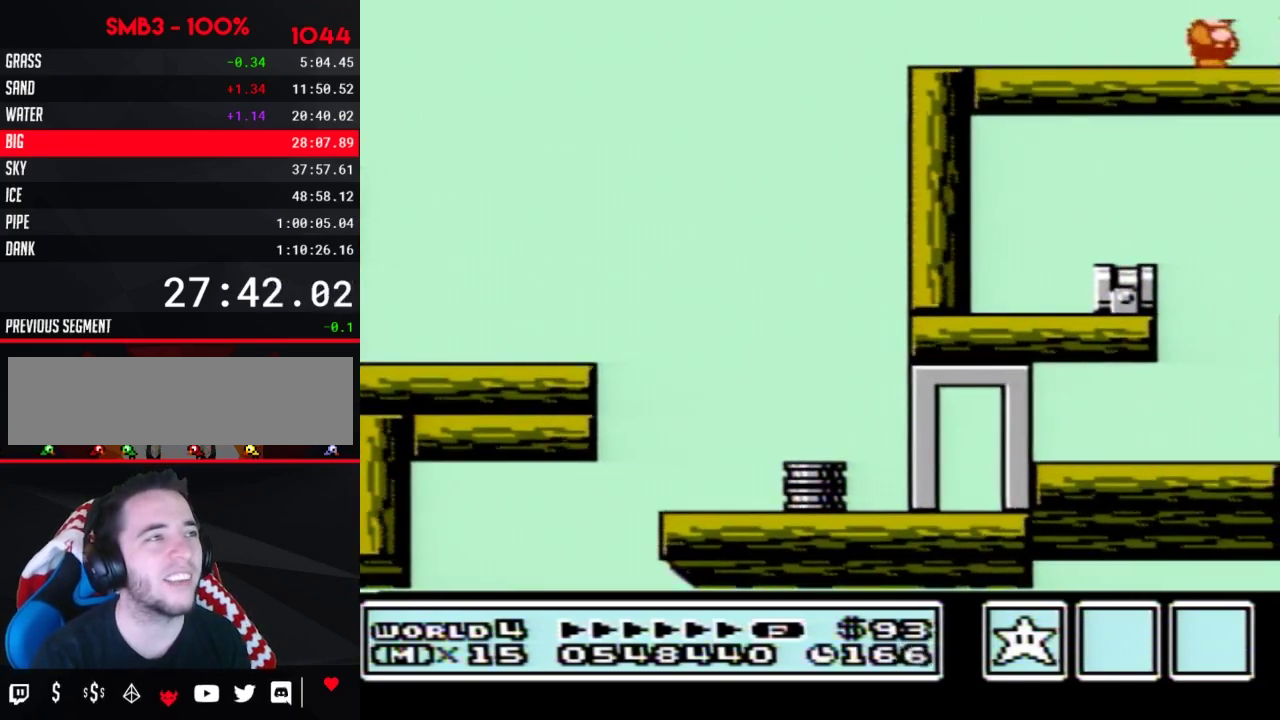
{"buttons": ["DPAD_RIGHT"], "events": []}
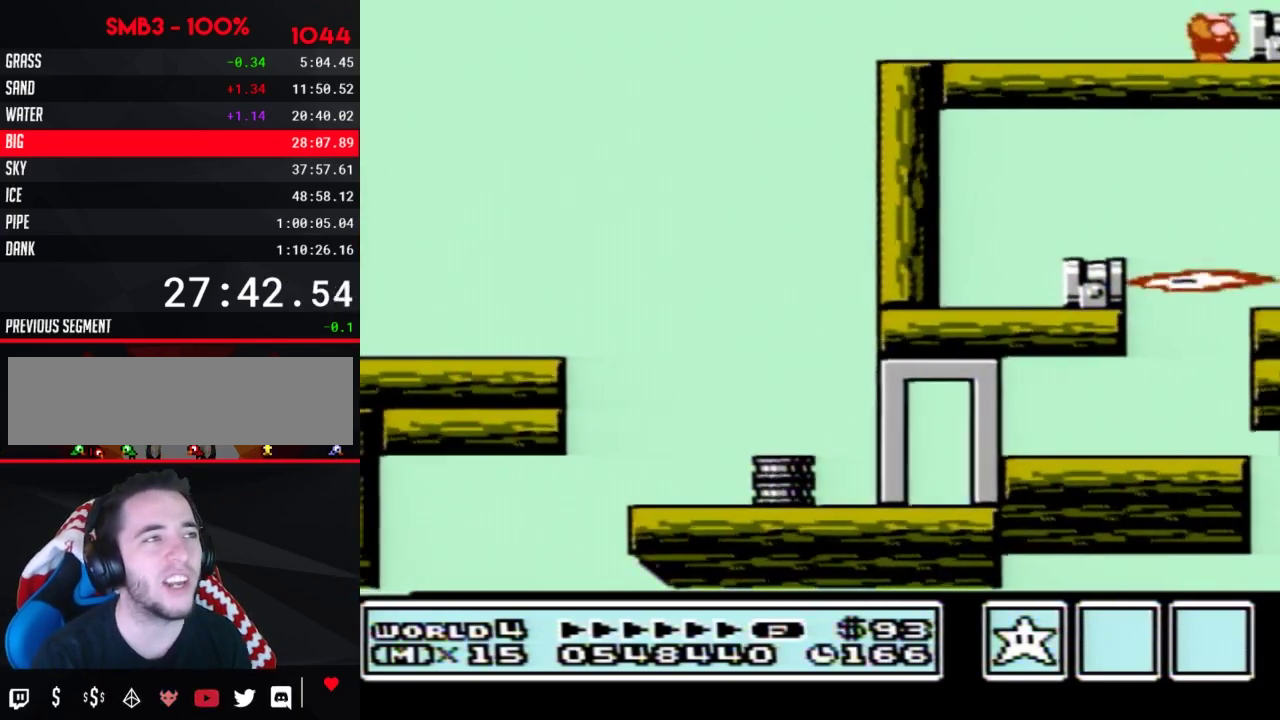
{"buttons": ["DPAD_RIGHT"], "events": [[150, "B", "down"], [167, "A", "down"], [400, "A", "up"], [433, "B", "up"]]}